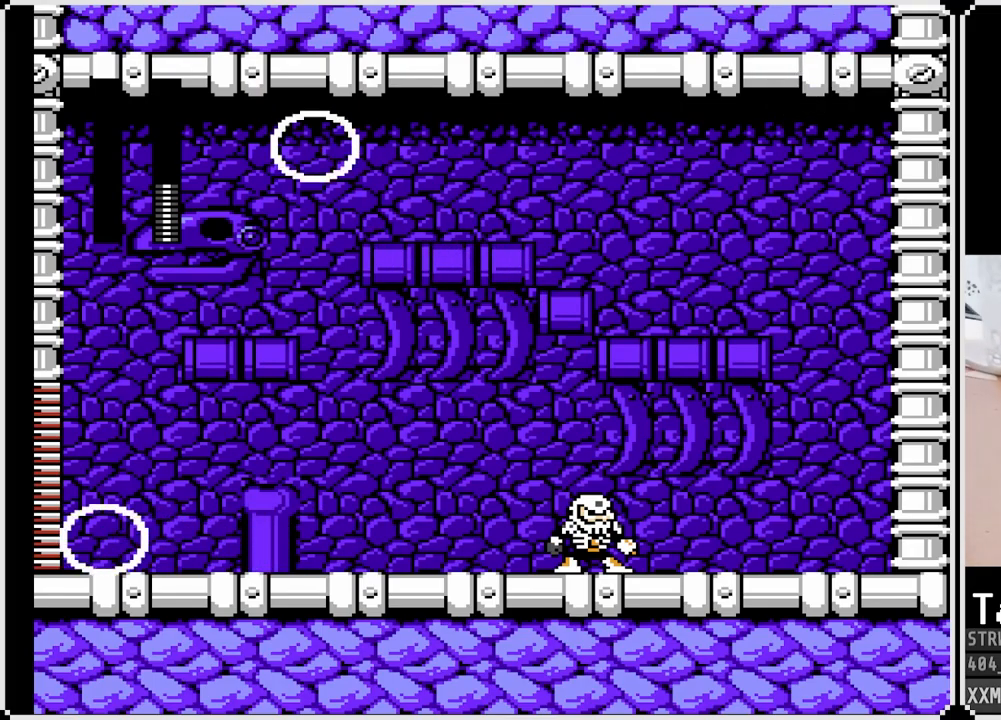
Gameplay with a controller (PlayStation layout); each line is a JSON object with the inputs held at the frame after it. "events" lists button and stick changes between this image and that frame as [ms after this image, input, new state], when the widget could be followed in between.
{"buttons": ["SQUARE"], "left_stick": "center", "right_stick": "center", "events": []}
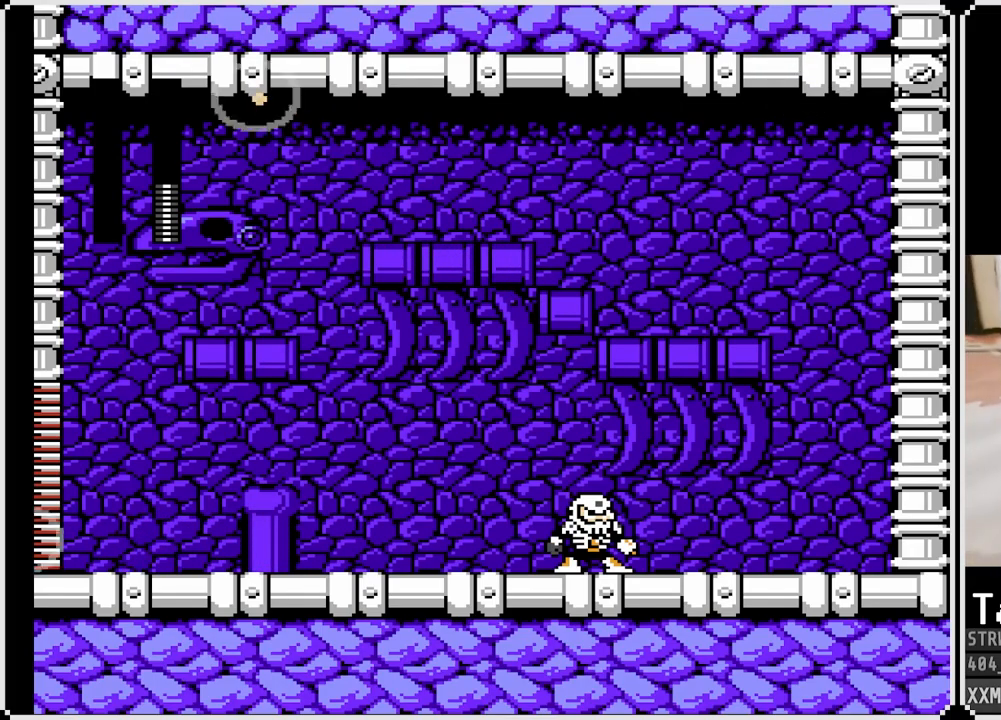
{"buttons": [], "left_stick": "center", "right_stick": "center", "events": [[350, "SQUARE", "up"]]}
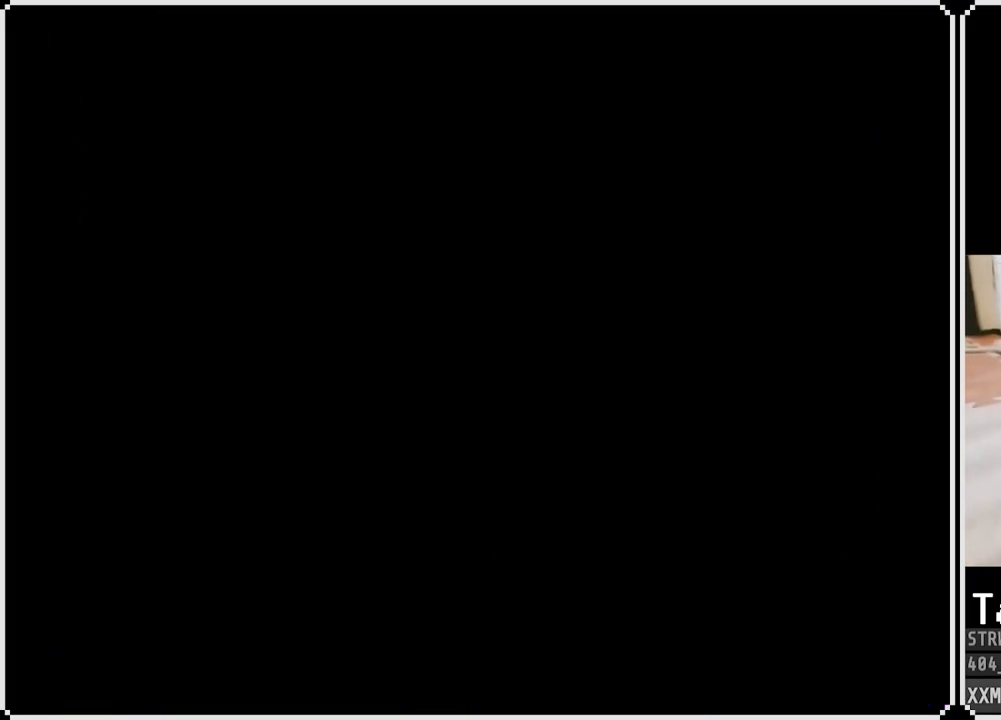
{"buttons": [], "left_stick": "center", "right_stick": "center", "events": []}
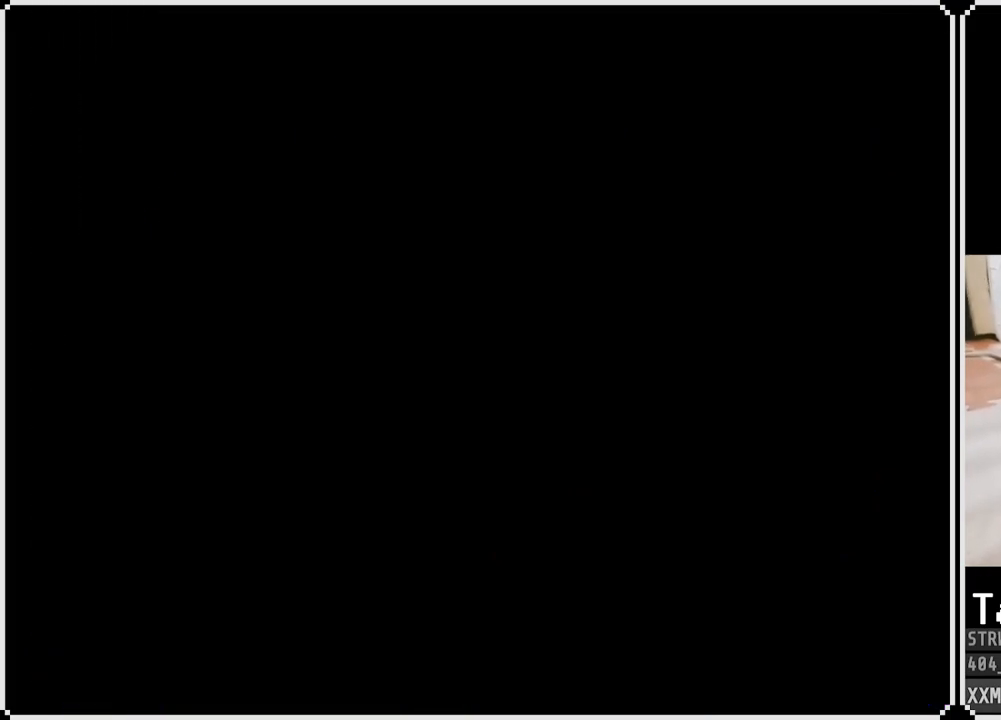
{"buttons": [], "left_stick": "center", "right_stick": "center", "events": []}
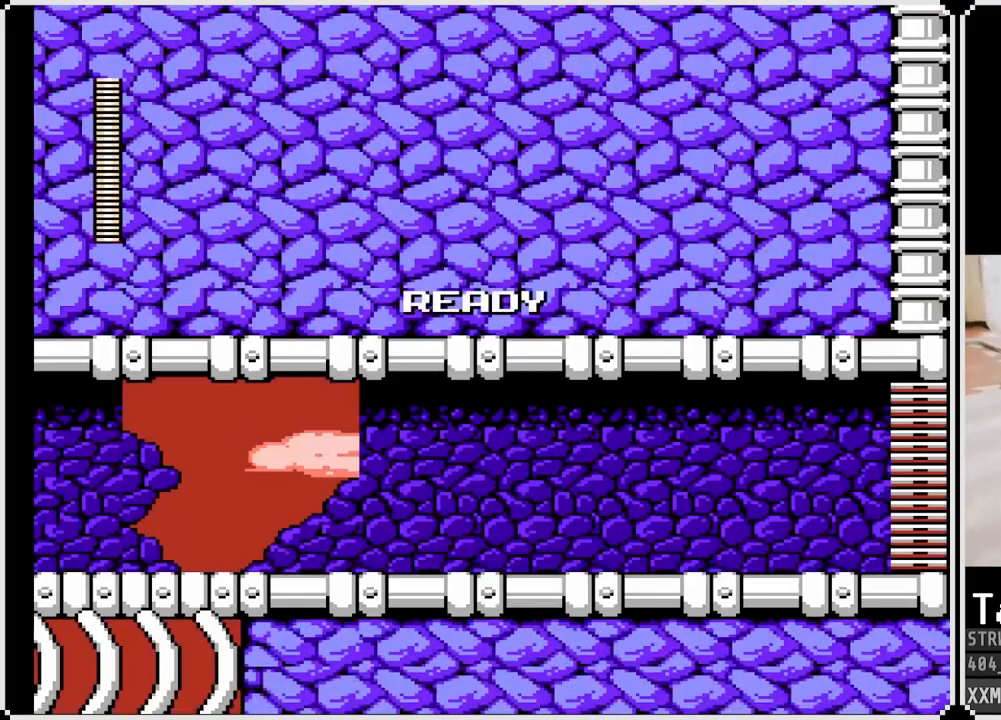
{"buttons": ["SQUARE"], "left_stick": "center", "right_stick": "center", "events": [[117, "SQUARE", "down"]]}
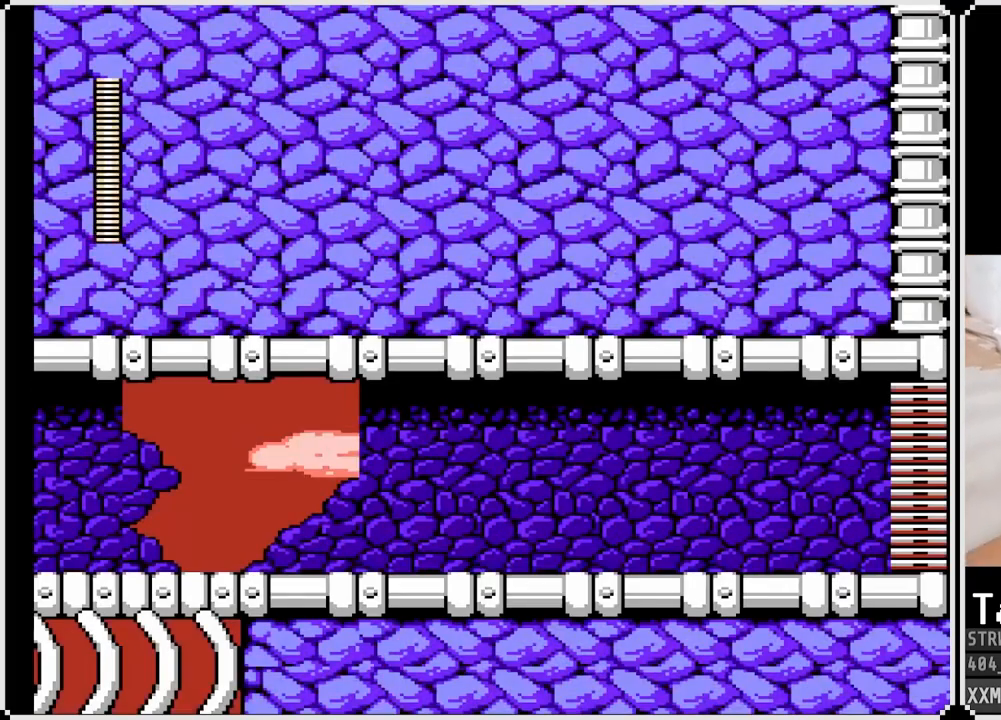
{"buttons": ["SQUARE"], "left_stick": "center", "right_stick": "center", "events": []}
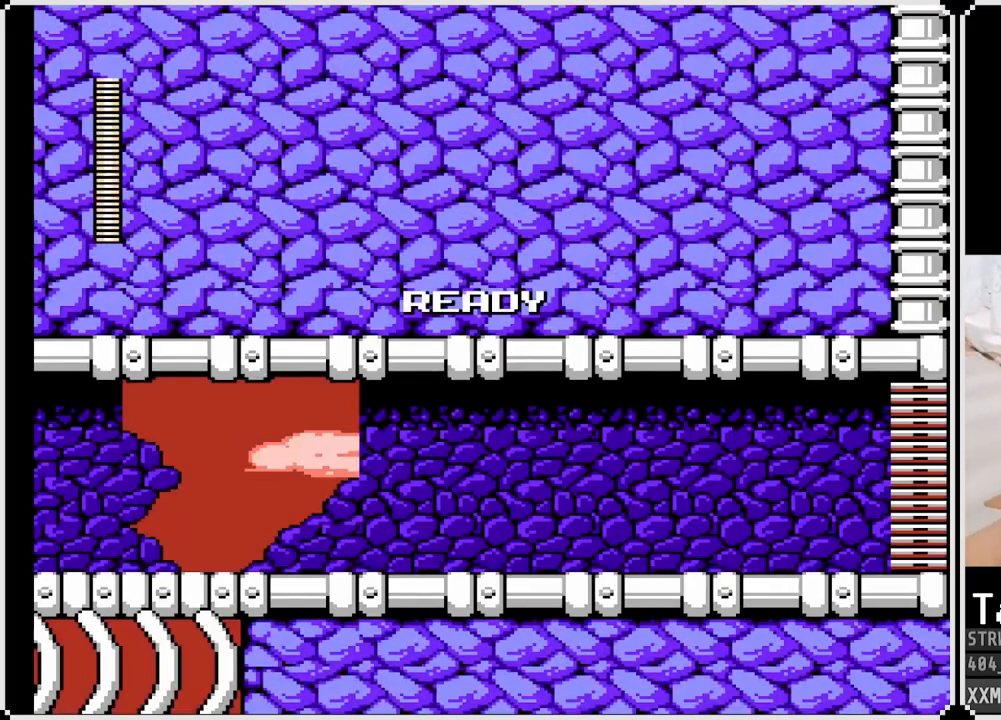
{"buttons": ["SQUARE"], "left_stick": "center", "right_stick": "center", "events": []}
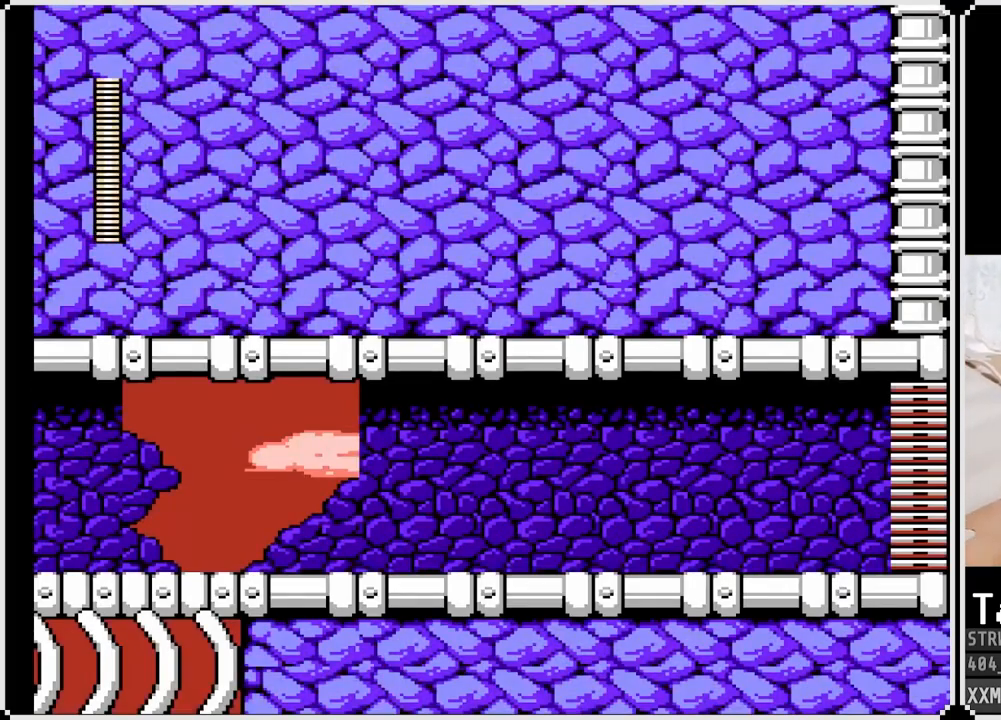
{"buttons": ["SQUARE"], "left_stick": "center", "right_stick": "center", "events": []}
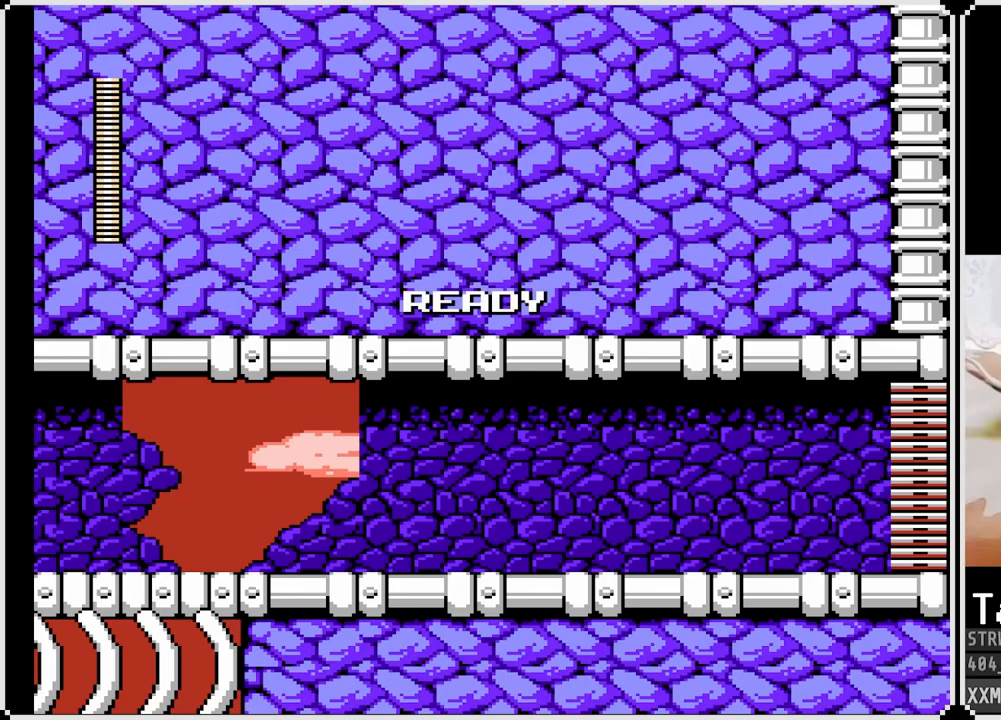
{"buttons": [], "left_stick": "center", "right_stick": "center", "events": [[383, "SQUARE", "up"]]}
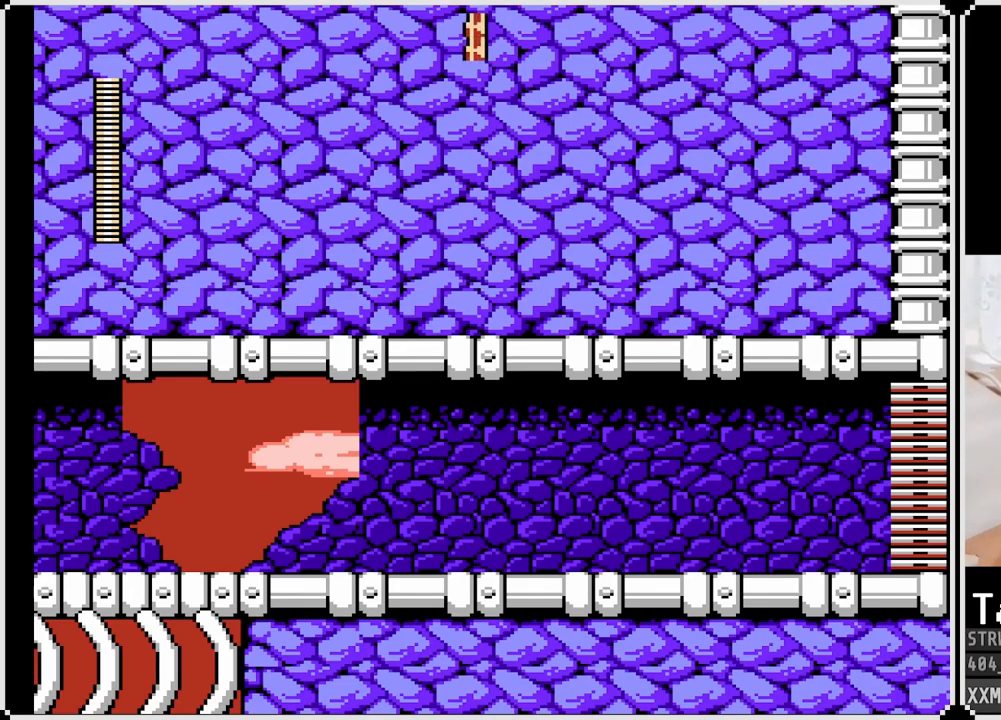
{"buttons": [], "left_stick": "center", "right_stick": "center", "events": []}
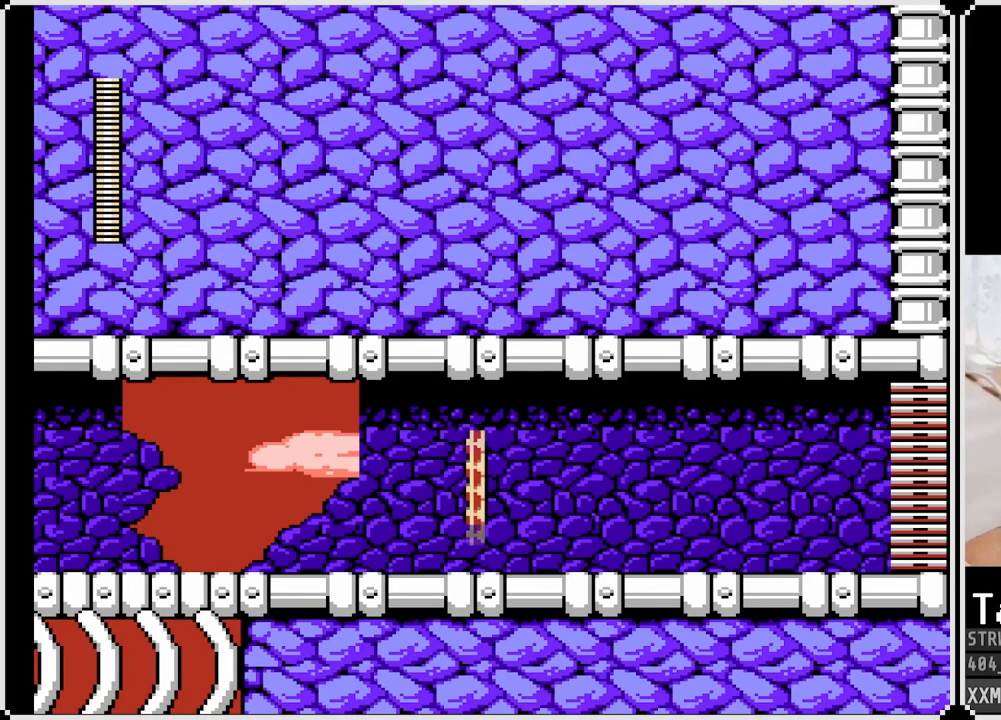
{"buttons": ["SQUARE"], "left_stick": "center", "right_stick": "center", "events": [[117, "SQUARE", "down"]]}
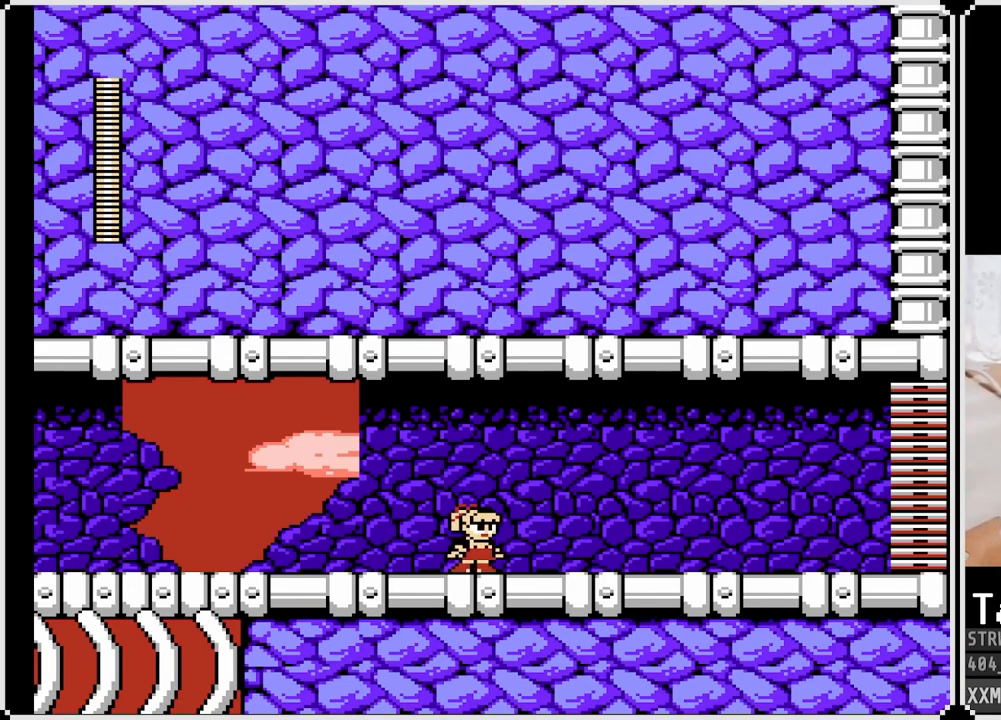
{"buttons": ["SQUARE"], "left_stick": "center", "right_stick": "center", "events": []}
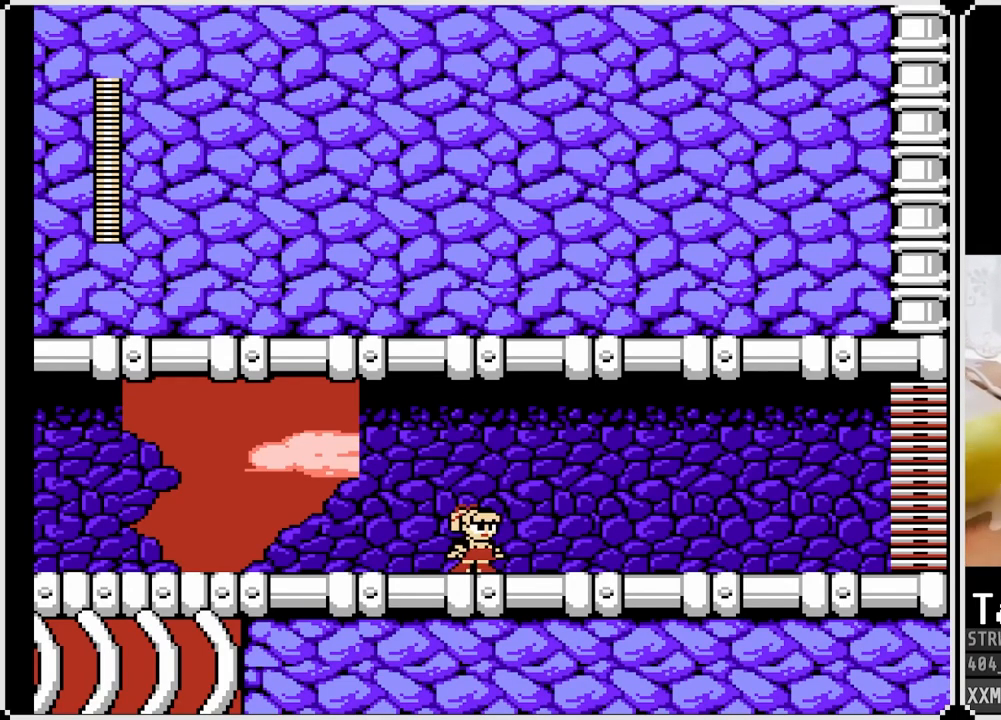
{"buttons": ["SQUARE", "DPAD_DOWN", "DPAD_RIGHT"], "left_stick": "center", "right_stick": "center", "events": [[83, "SQUARE", "up"], [150, "SQUARE", "down"], [233, "DPAD_RIGHT", "down"], [483, "DPAD_DOWN", "down"]]}
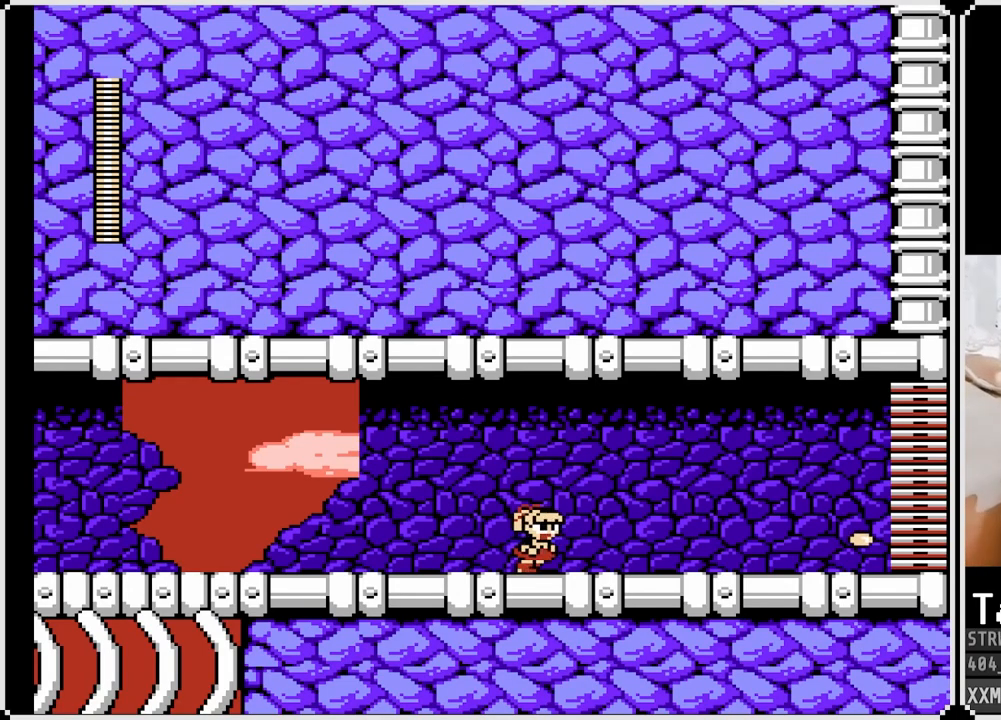
{"buttons": ["SQUARE", "DPAD_LEFT"], "left_stick": "center", "right_stick": "center", "events": [[50, "CROSS", "down"], [250, "CROSS", "up"], [350, "DPAD_DOWN", "up"], [450, "DPAD_RIGHT", "up"], [467, "DPAD_LEFT", "down"]]}
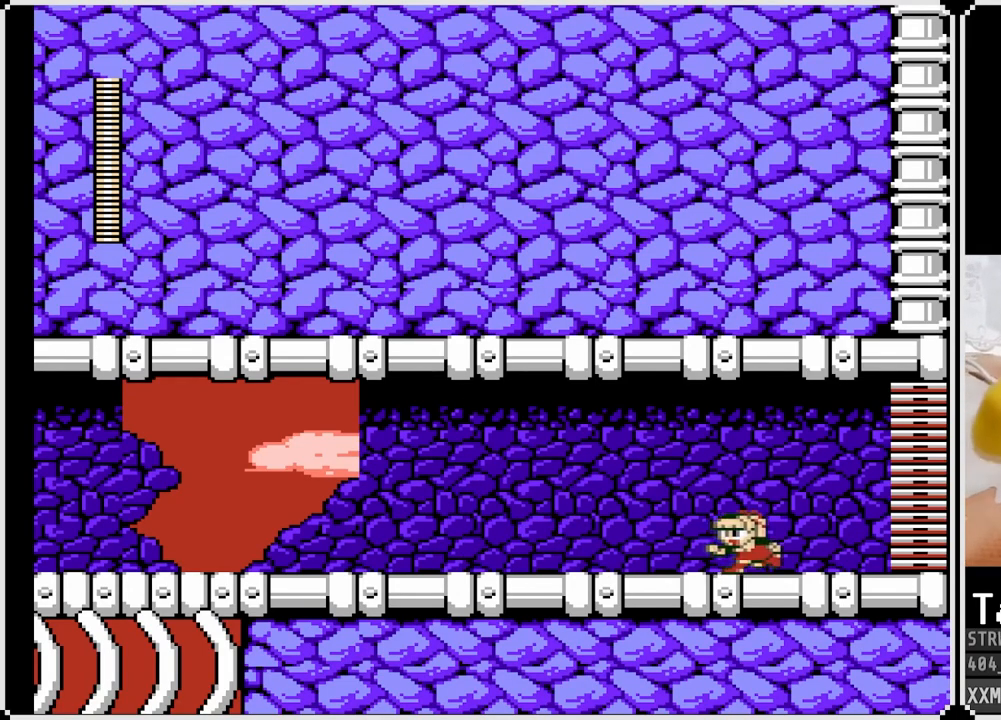
{"buttons": ["SQUARE"], "left_stick": "center", "right_stick": "center", "events": [[133, "DPAD_LEFT", "up"], [133, "DPAD_RIGHT", "down"], [333, "DPAD_RIGHT", "up"]]}
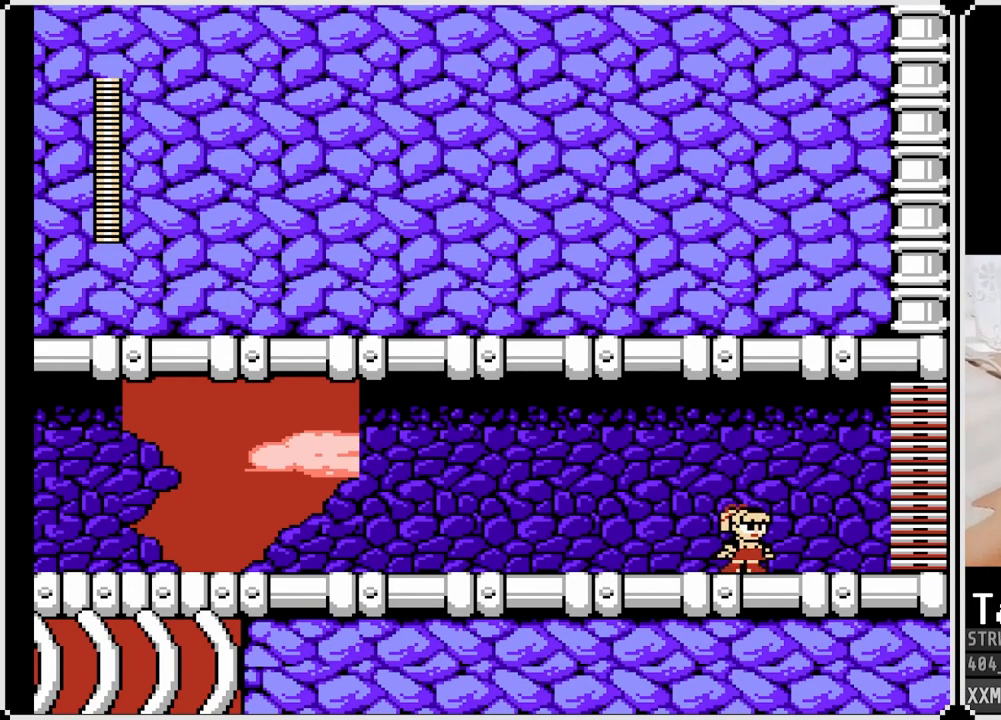
{"buttons": ["CROSS", "SQUARE", "DPAD_RIGHT"], "left_stick": "center", "right_stick": "center", "events": [[67, "DPAD_RIGHT", "down"], [500, "CROSS", "down"]]}
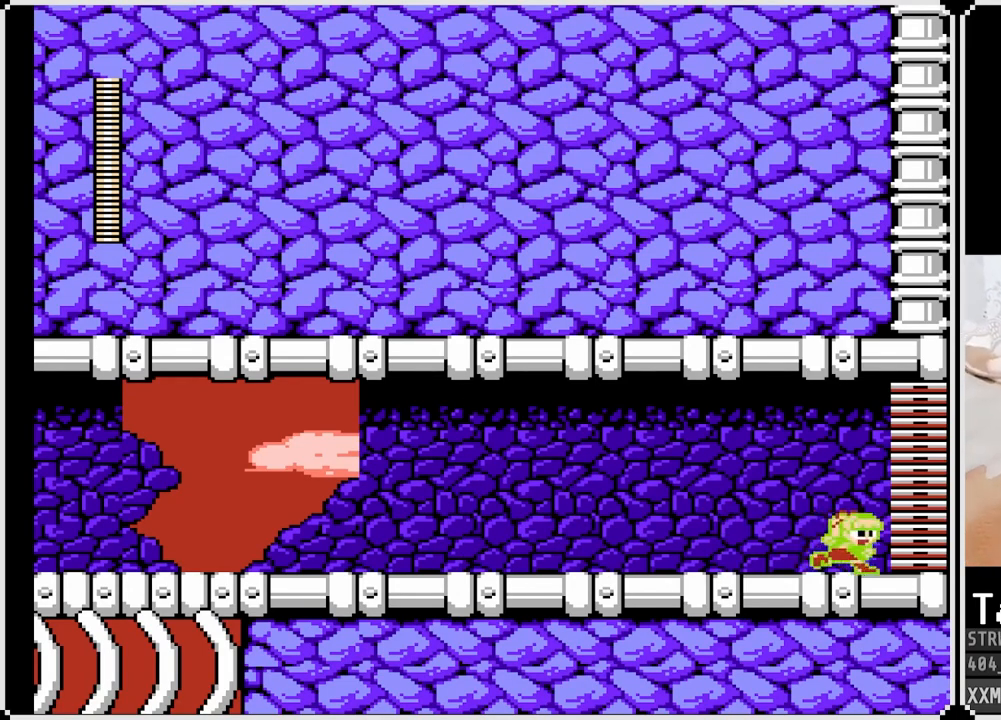
{"buttons": ["CROSS", "SQUARE", "DPAD_RIGHT"], "left_stick": "up", "right_stick": "center", "events": [[500, "left_stick", "up"]]}
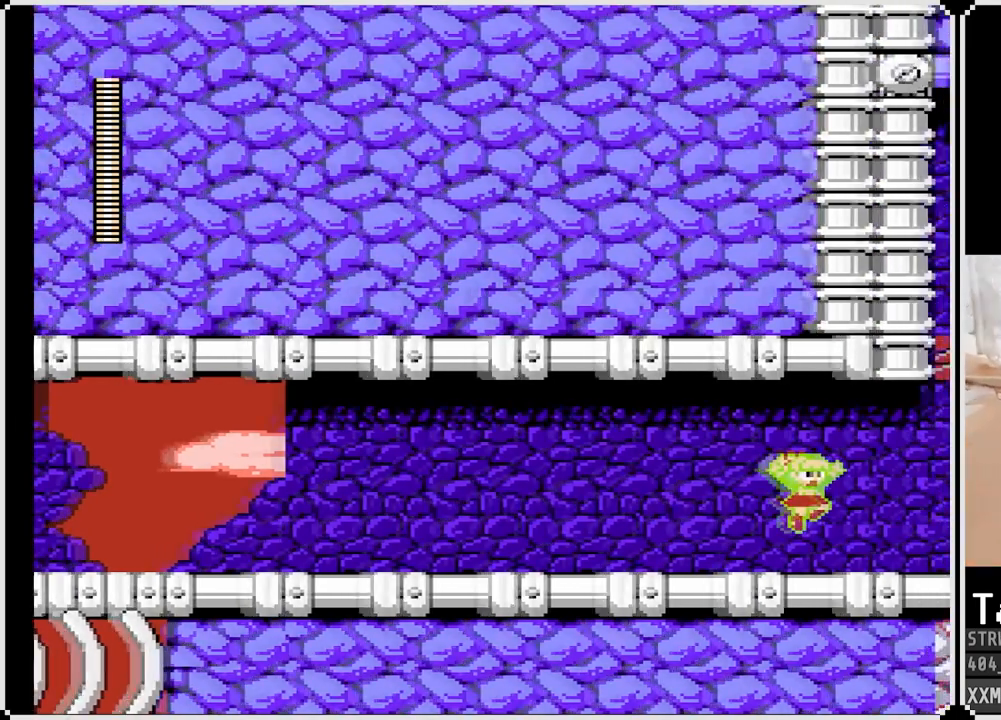
{"buttons": ["CROSS", "SQUARE", "DPAD_RIGHT"], "left_stick": "center", "right_stick": "center", "events": [[100, "left_stick", "center"]]}
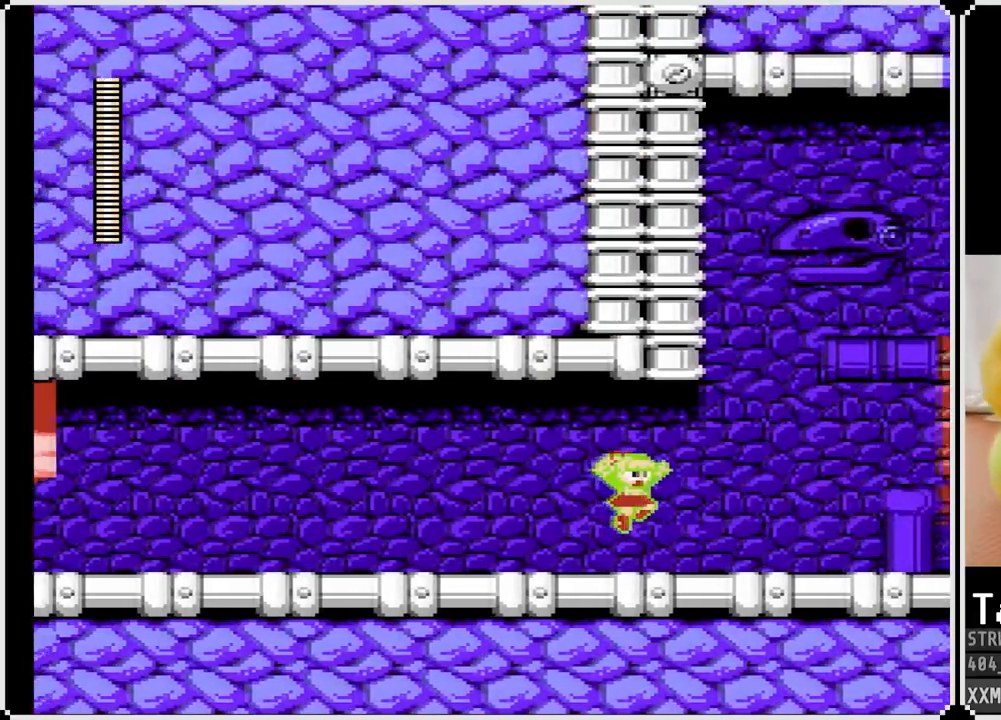
{"buttons": ["CROSS", "SQUARE", "DPAD_RIGHT"], "left_stick": "center", "right_stick": "center", "events": []}
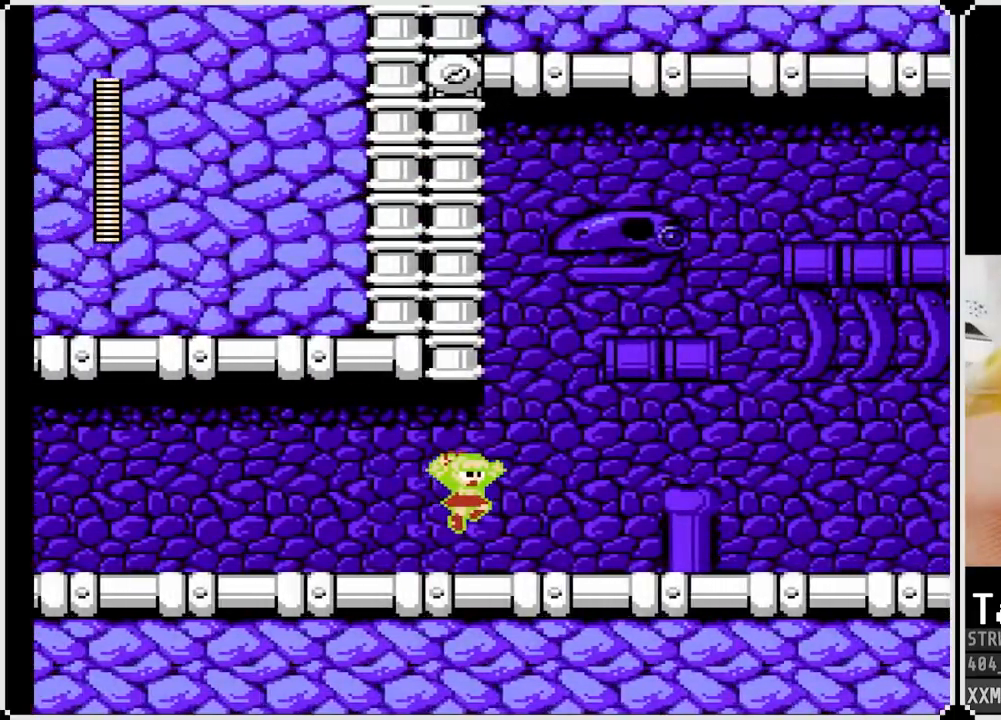
{"buttons": ["CROSS", "SQUARE", "DPAD_RIGHT"], "left_stick": "center", "right_stick": "center", "events": []}
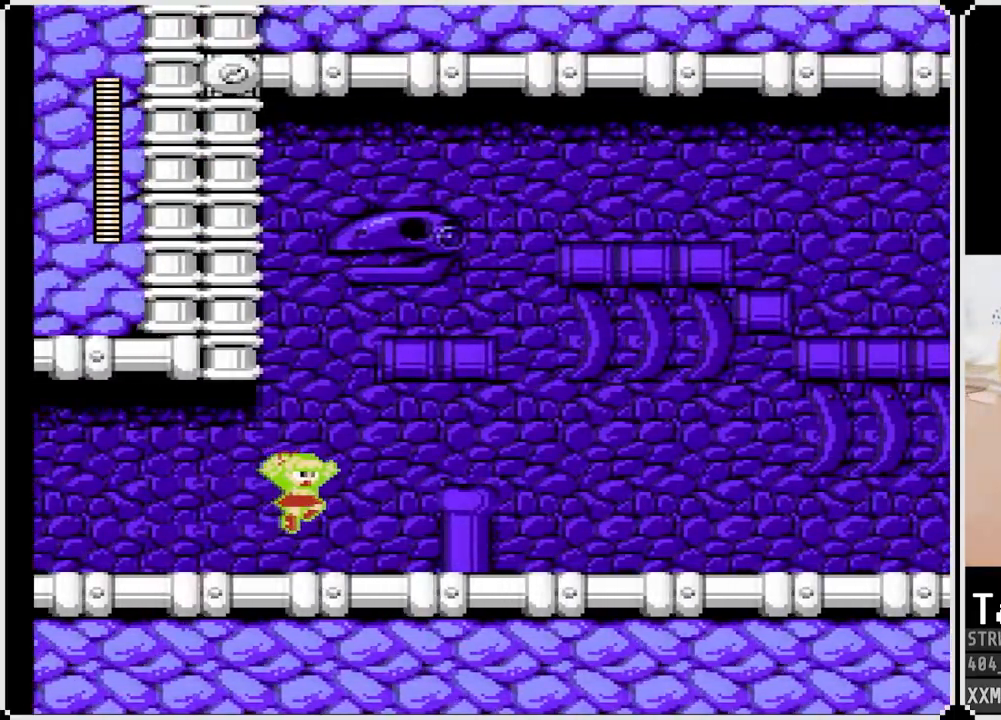
{"buttons": ["SQUARE", "DPAD_RIGHT"], "left_stick": "center", "right_stick": "center", "events": [[150, "CROSS", "up"]]}